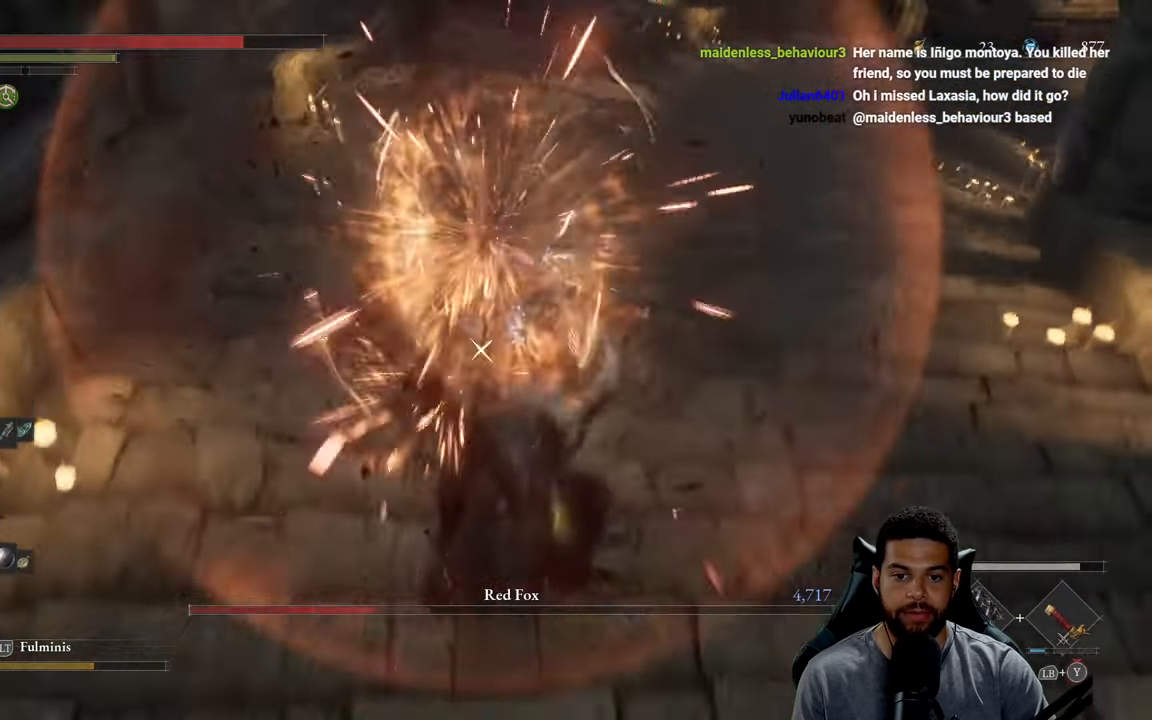
Gameplay with a controller (Xbox layout); each line is a JSON object with the inputs held at the frame after it. "events" lists button and stick changes between this image and that frame as [ms after this image, input, new state], when the widget could be followed in between.
{"buttons": [], "left_stick": "up", "right_stick": "center", "events": []}
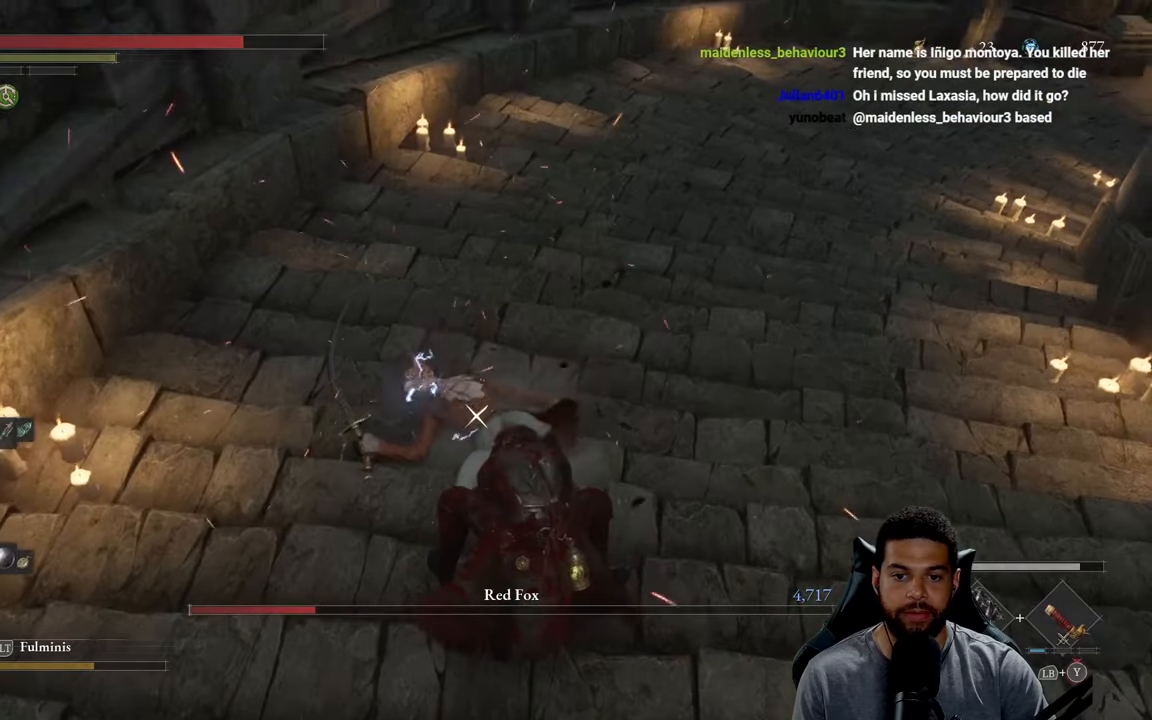
{"buttons": ["R2"], "left_stick": "up", "right_stick": "center", "events": [[50, "R2", "down"]]}
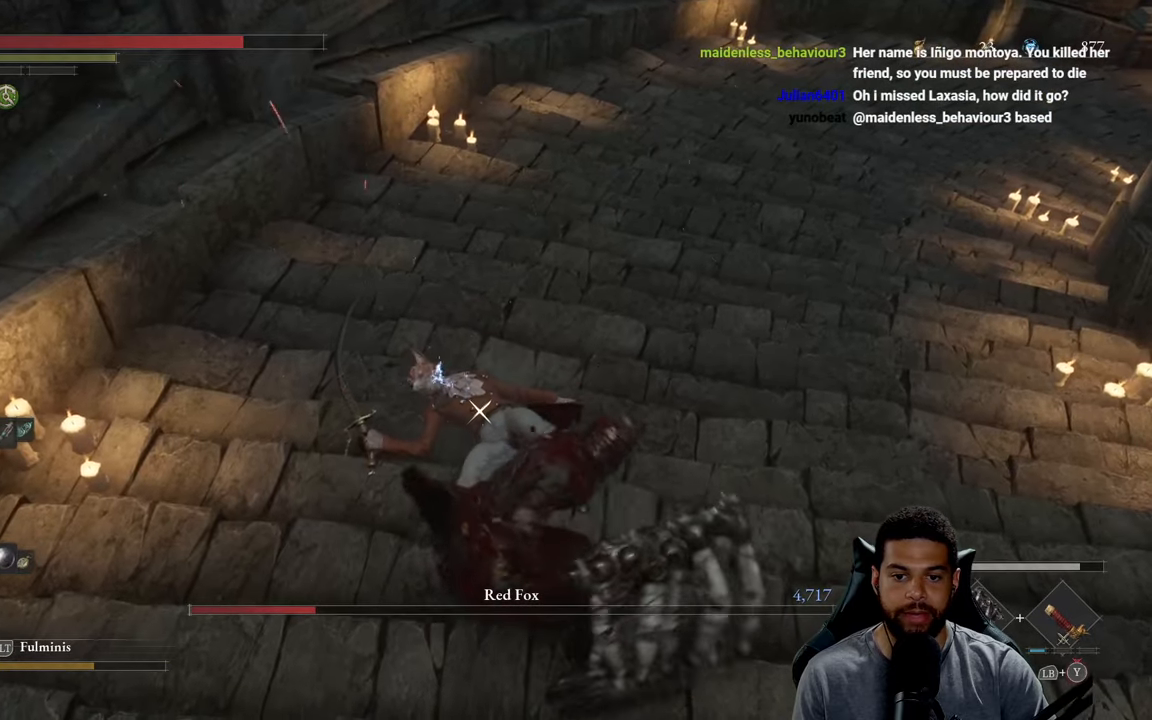
{"buttons": ["R2"], "left_stick": "up", "right_stick": "center", "events": []}
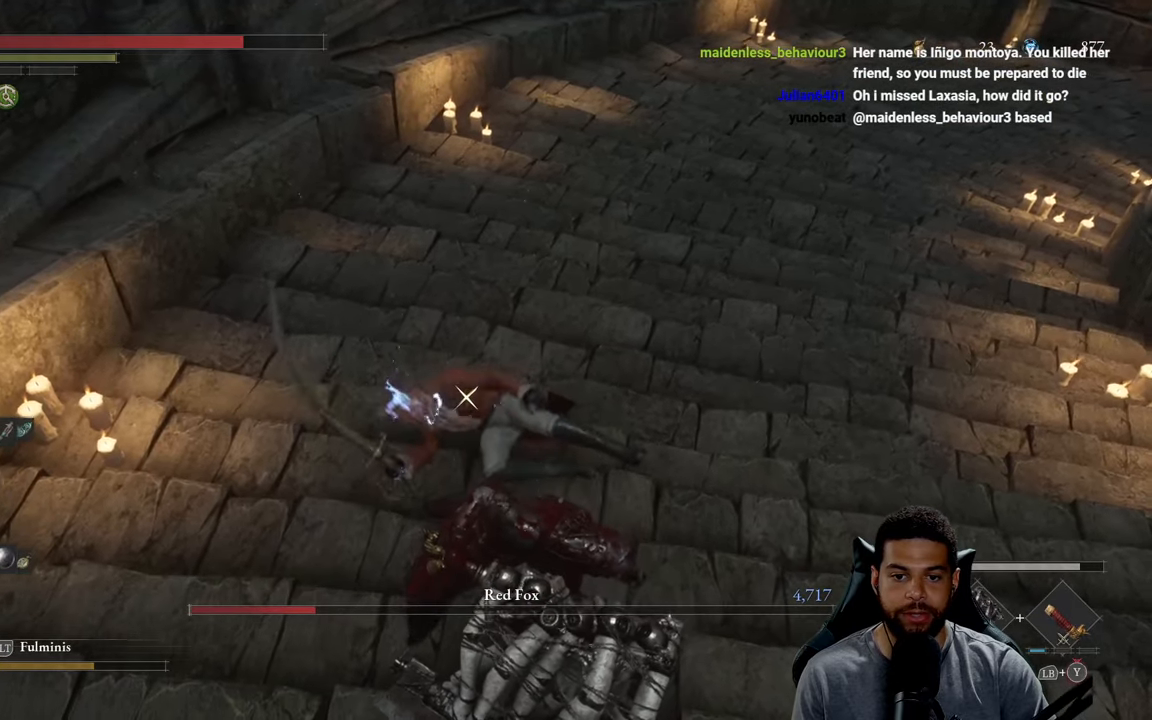
{"buttons": ["R2"], "left_stick": "up", "right_stick": "center", "events": []}
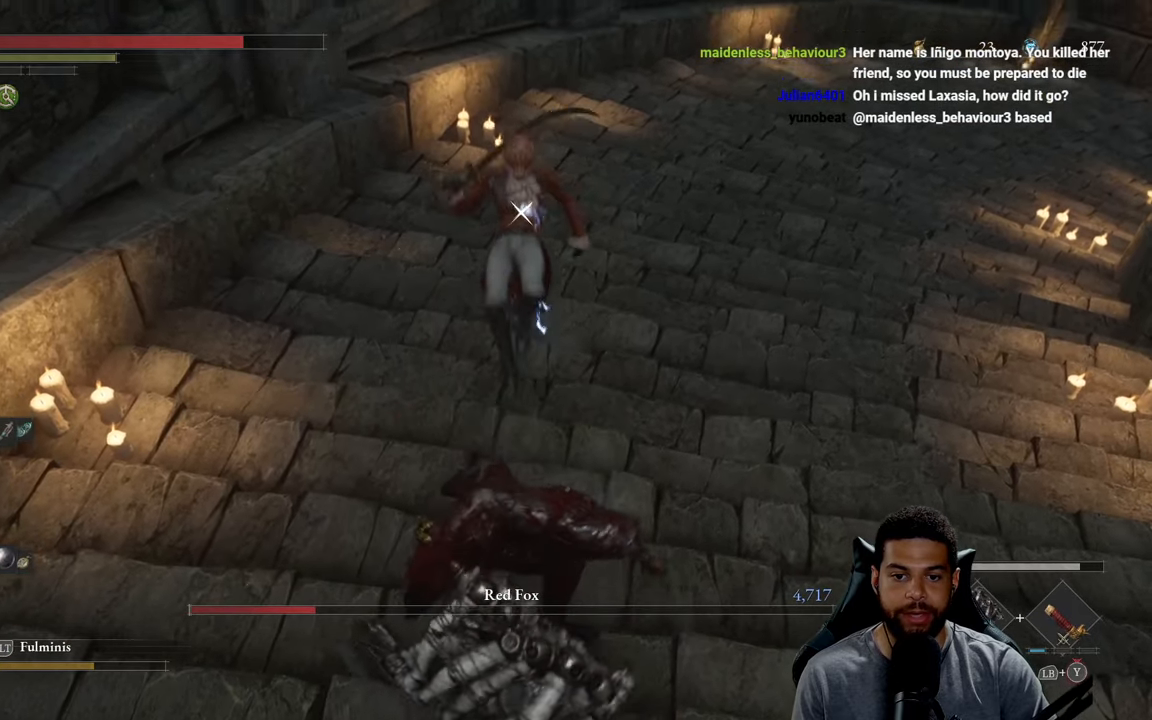
{"buttons": ["R2"], "left_stick": "up", "right_stick": "center", "events": []}
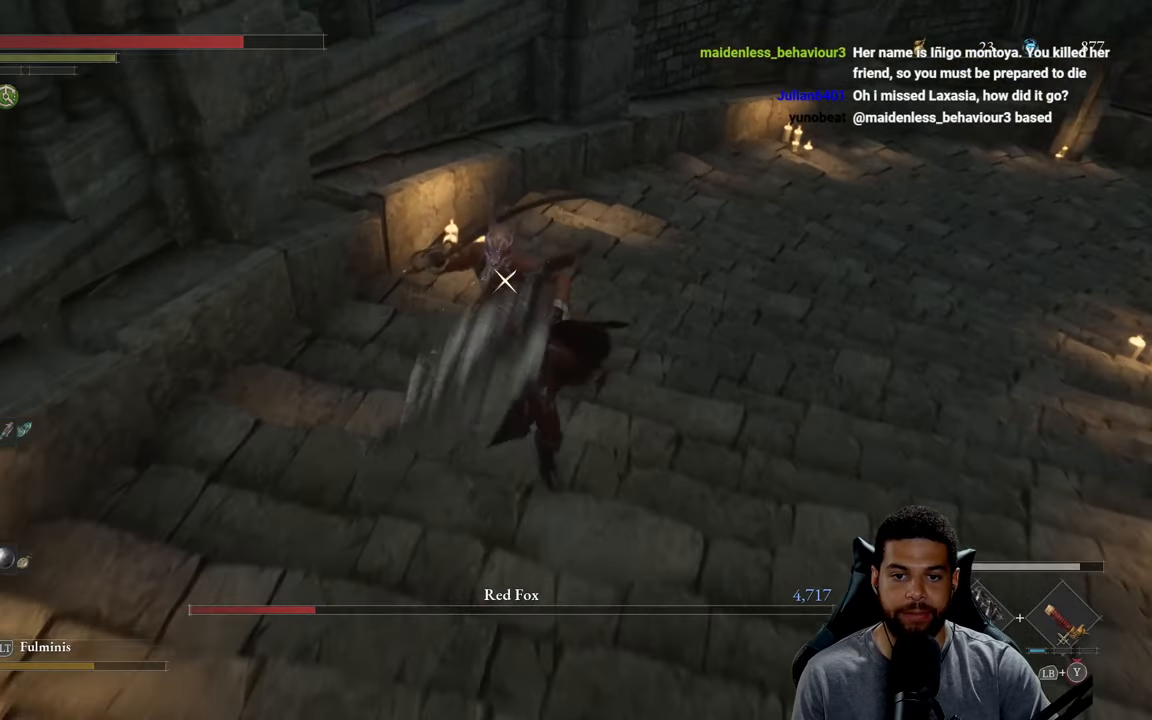
{"buttons": ["R2"], "left_stick": "up", "right_stick": "center", "events": []}
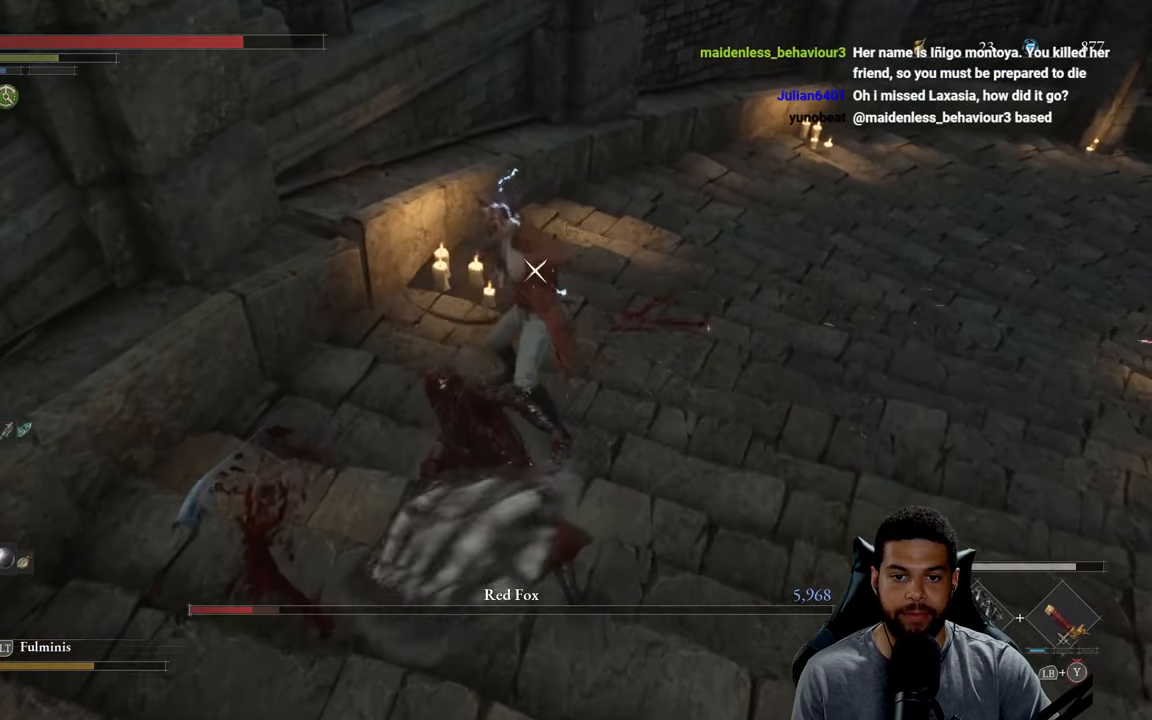
{"buttons": ["Y", "L1"], "left_stick": "up-right", "right_stick": "center", "events": [[100, "R2", "up"], [150, "L1", "down"], [200, "Y", "down"], [284, "Y", "up"], [350, "Y", "down"], [450, "Y", "up"], [500, "Y", "down"], [500, "left_stick", "up-right"]]}
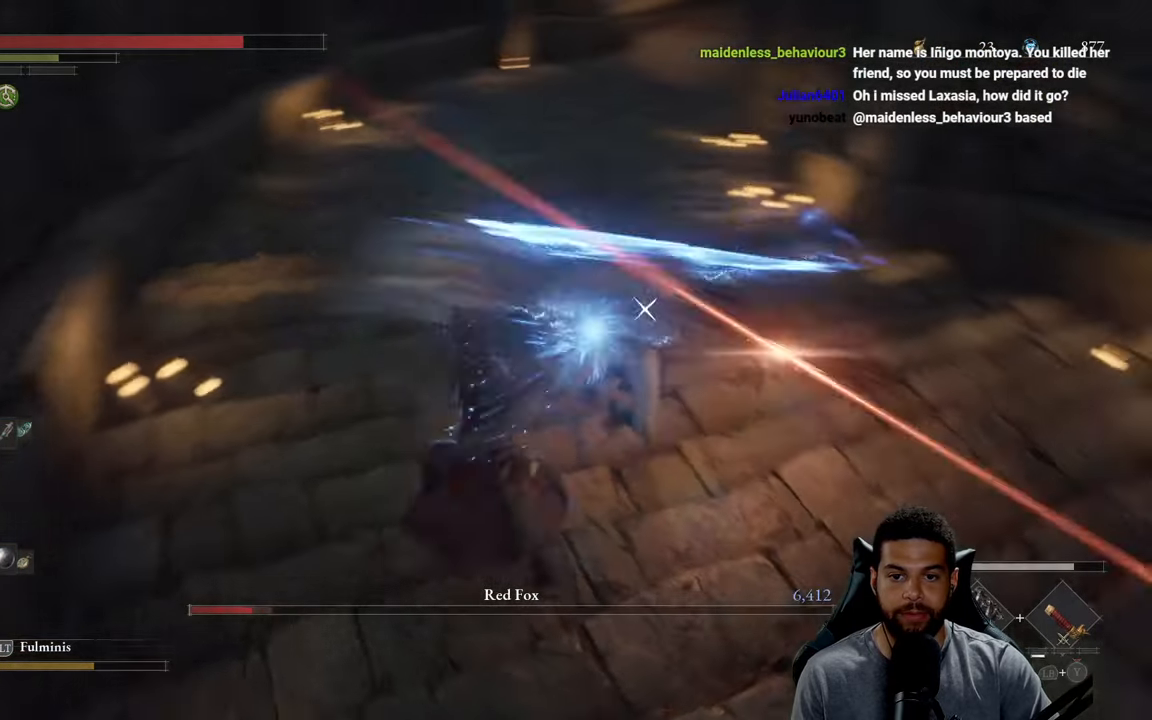
{"buttons": ["Y", "L1"], "left_stick": "up-right", "right_stick": "center", "events": [[100, "Y", "up"], [167, "Y", "down"], [267, "Y", "up"], [334, "Y", "down"], [434, "Y", "up"], [484, "Y", "down"]]}
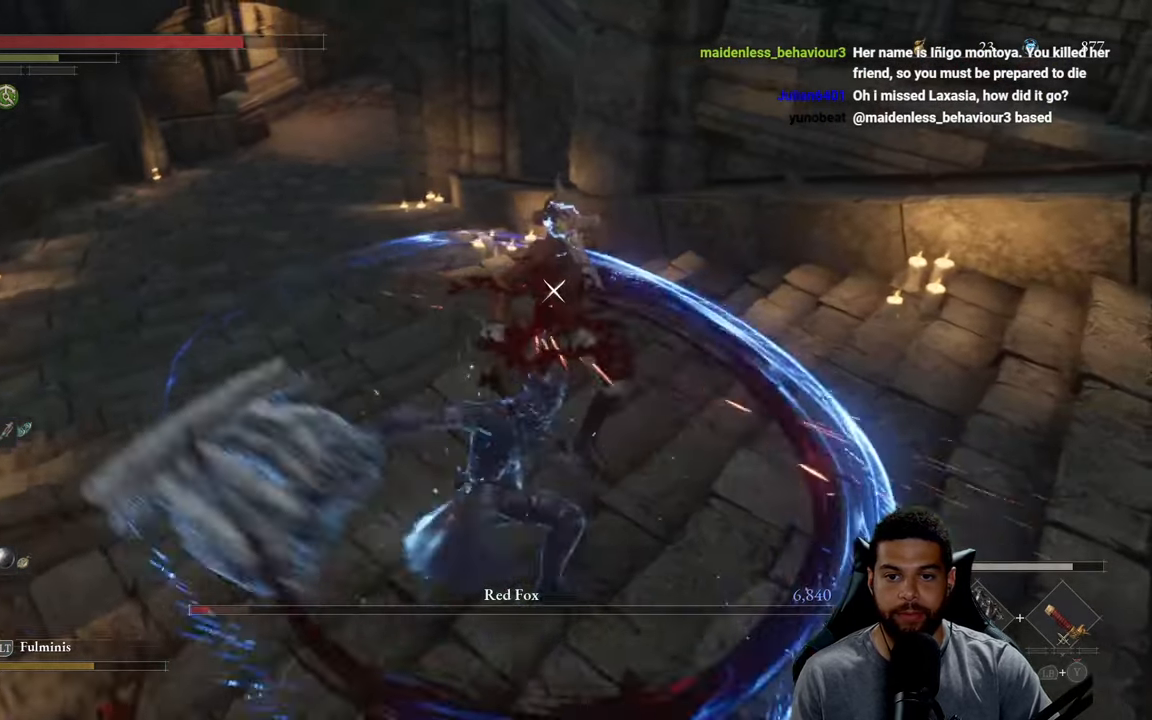
{"buttons": [], "left_stick": "down-right", "right_stick": "center", "events": [[84, "Y", "up"], [150, "Y", "down"], [250, "Y", "up"], [334, "L1", "up"], [500, "left_stick", "down-right"]]}
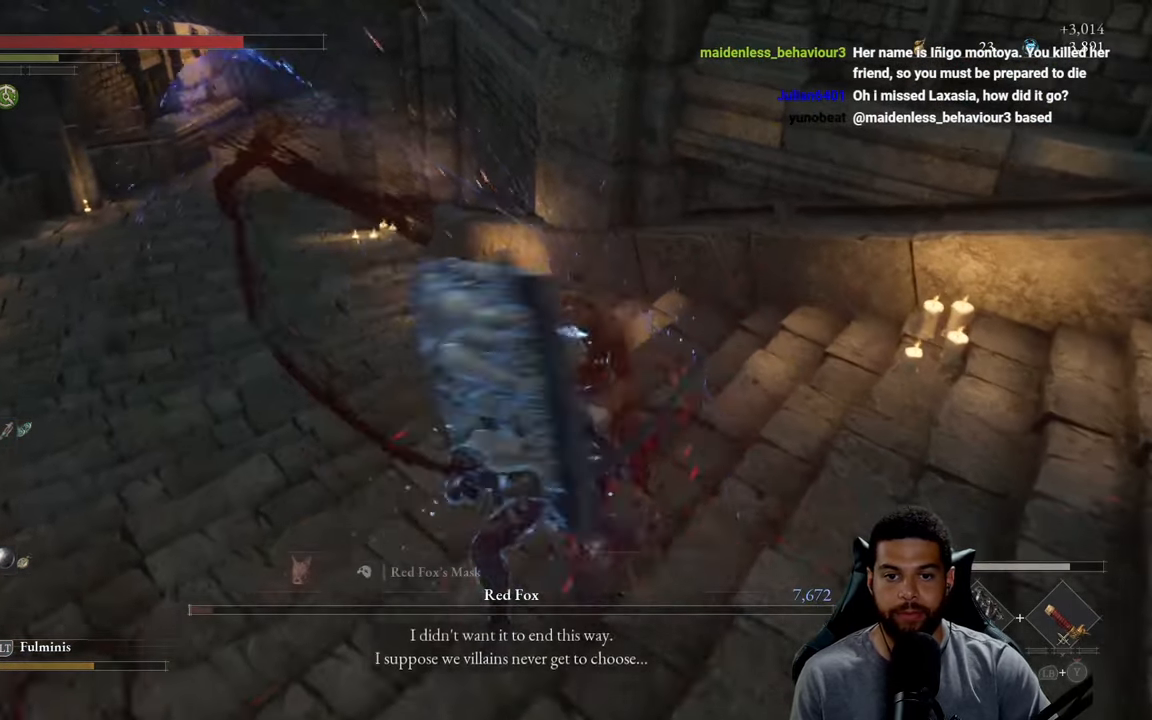
{"buttons": [], "left_stick": "down-left", "right_stick": "up-right", "events": [[84, "left_stick", "down"], [267, "R3", "down"], [317, "left_stick", "down-left"], [384, "R3", "up"], [384, "right_stick", "up-right"]]}
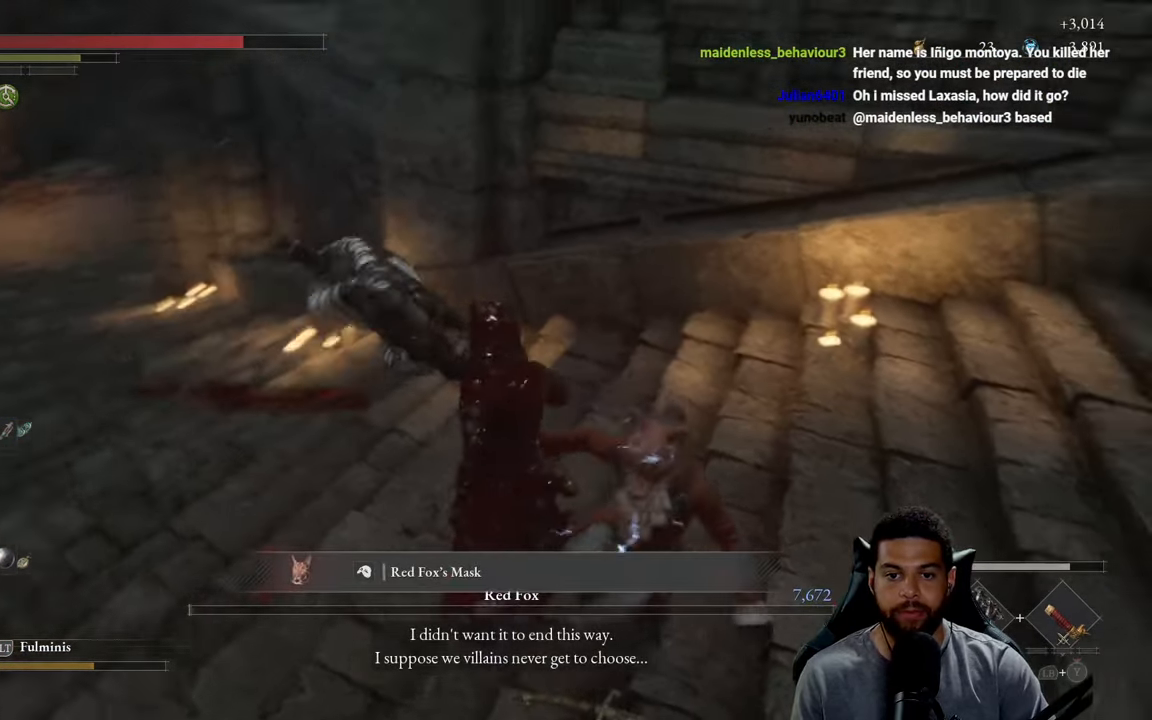
{"buttons": [], "left_stick": "center", "right_stick": "up-right", "events": [[316, "left_stick", "center"]]}
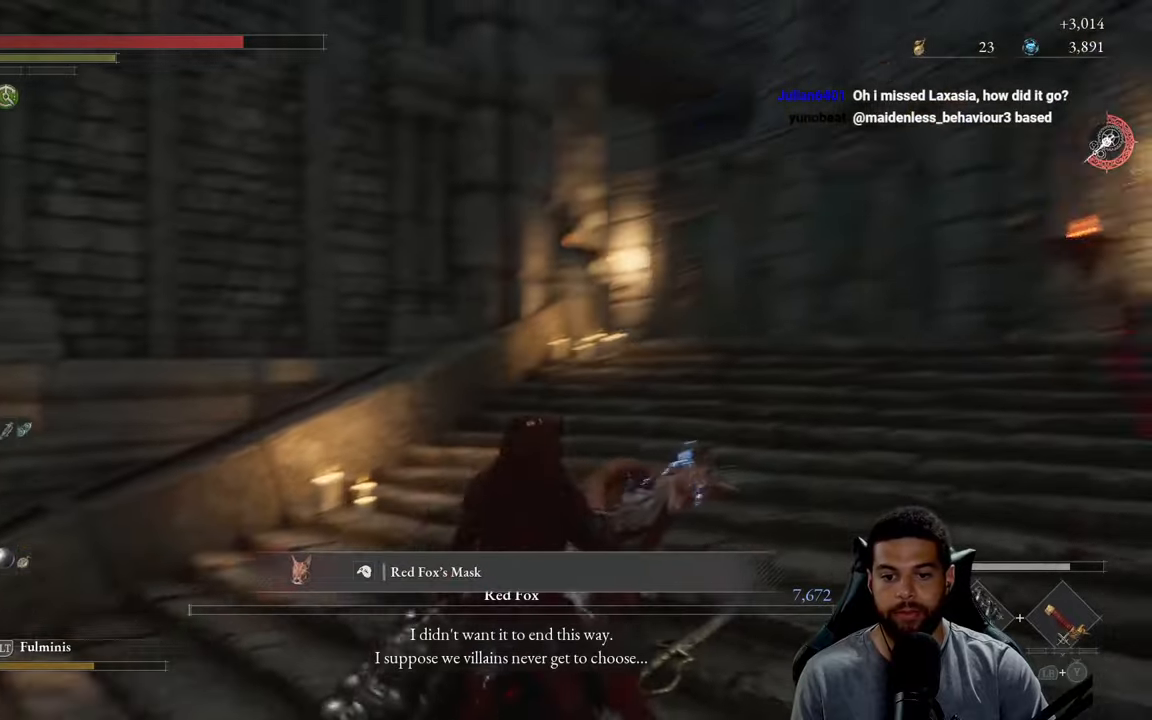
{"buttons": [], "left_stick": "center", "right_stick": "center", "events": [[266, "right_stick", "center"]]}
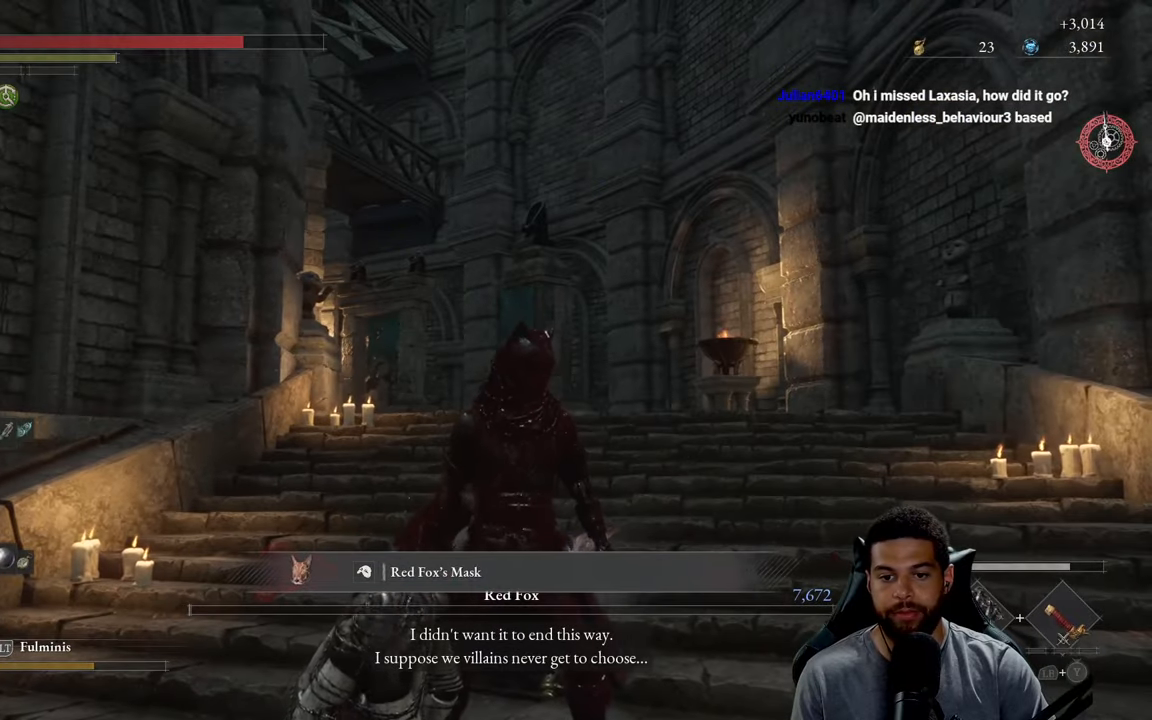
{"buttons": [], "left_stick": "center", "right_stick": "down-left", "events": [[133, "right_stick", "left"], [366, "right_stick", "down-left"]]}
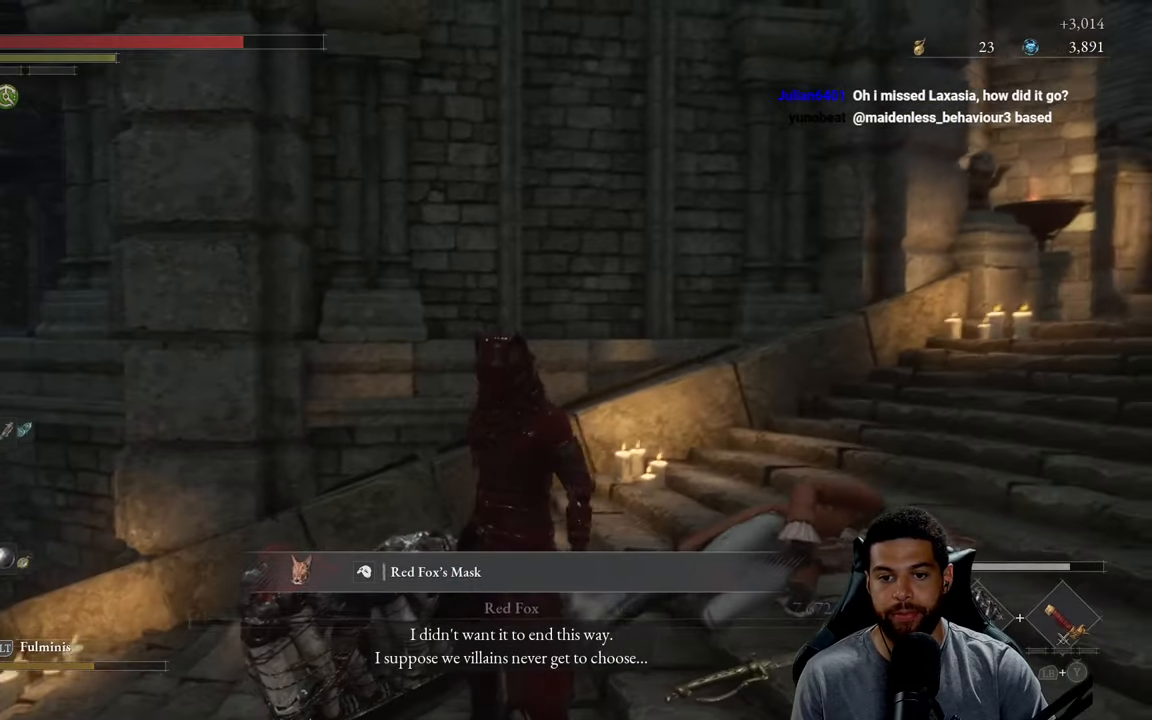
{"buttons": [], "left_stick": "center", "right_stick": "right", "events": [[33, "right_stick", "center"], [350, "right_stick", "right"]]}
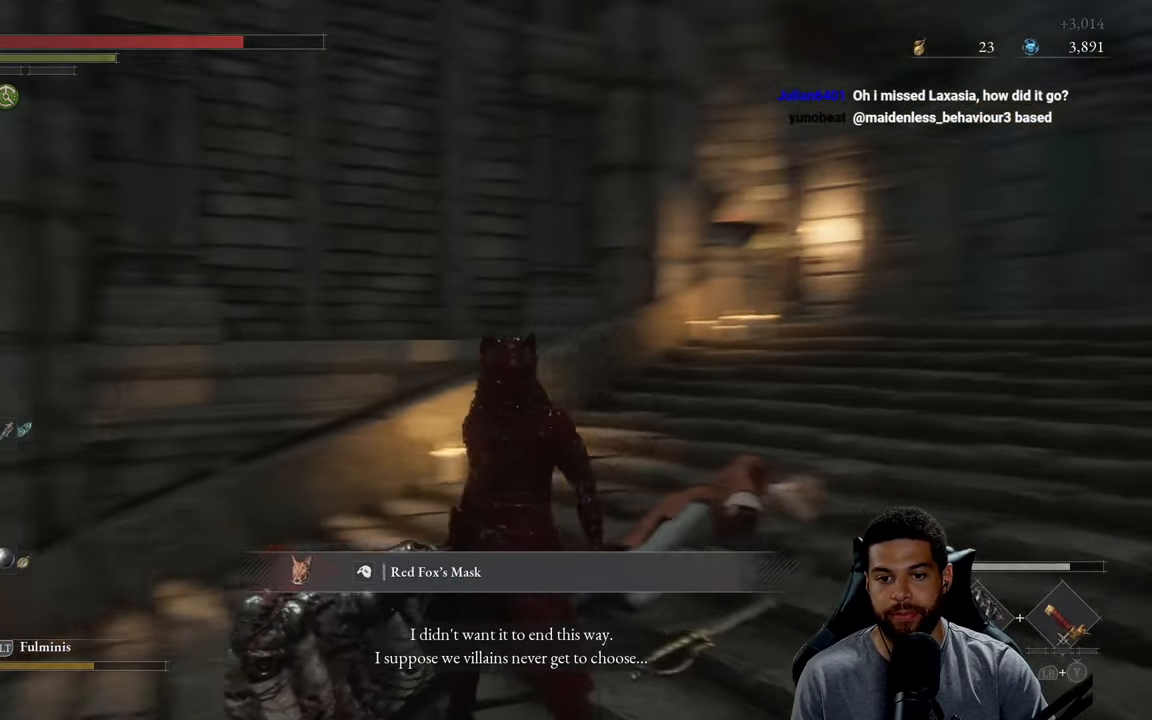
{"buttons": [], "left_stick": "center", "right_stick": "down", "events": [[200, "right_stick", "center"], [433, "right_stick", "down"]]}
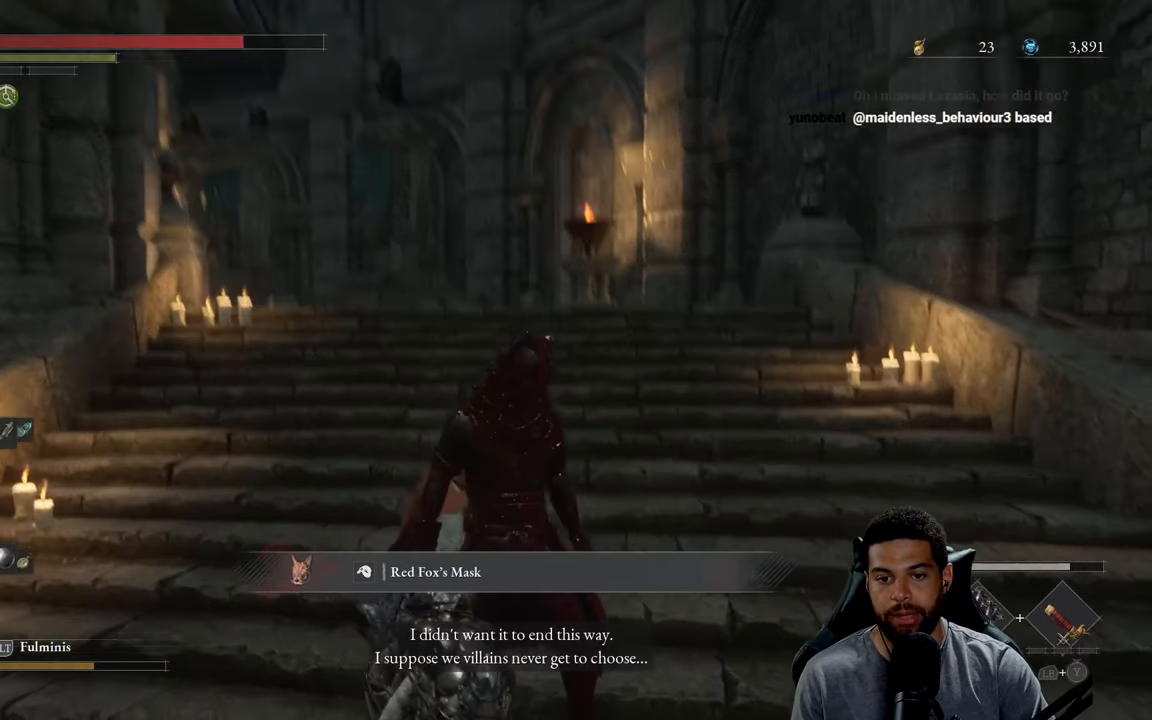
{"buttons": [], "left_stick": "up-right", "right_stick": "center", "events": [[216, "left_stick", "right"], [216, "right_stick", "center"], [350, "left_stick", "up-right"]]}
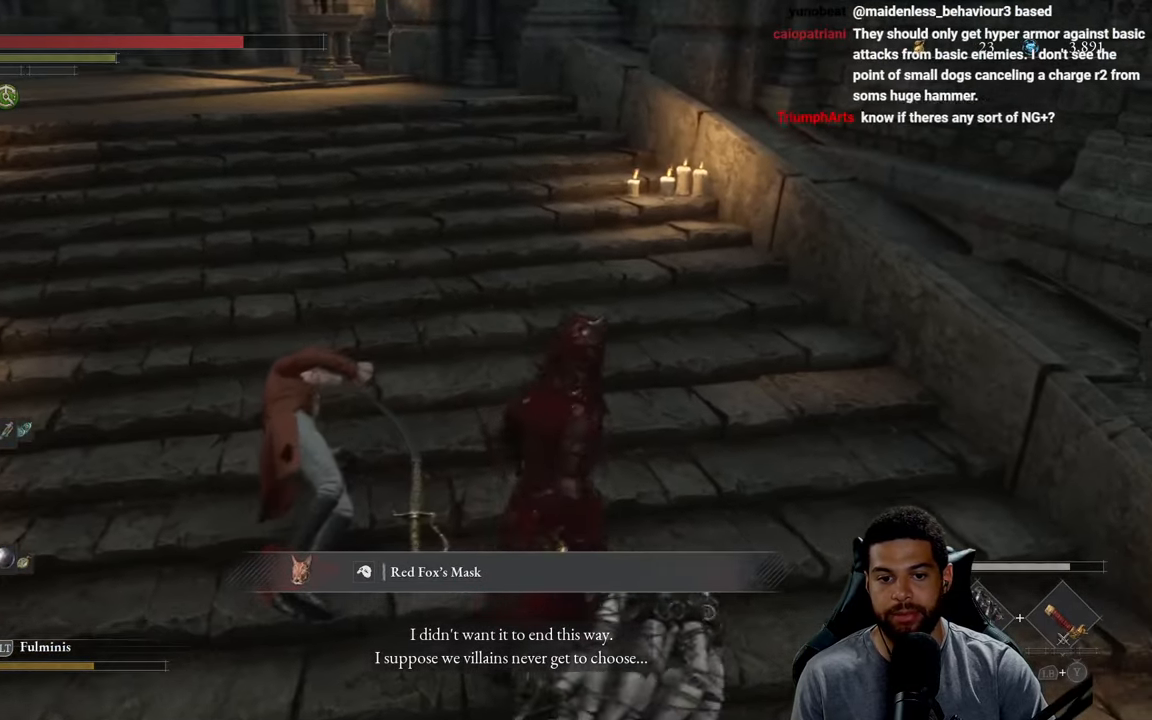
{"buttons": [], "left_stick": "center", "right_stick": "left", "events": [[33, "left_stick", "center"], [150, "right_stick", "left"]]}
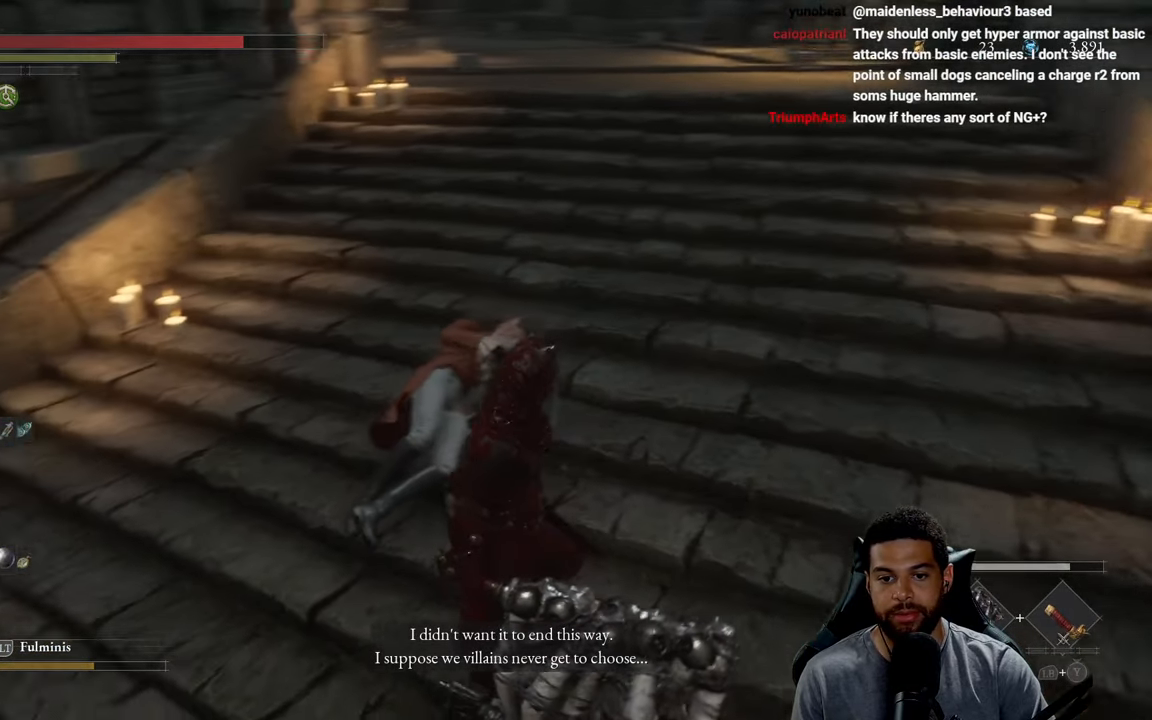
{"buttons": [], "left_stick": "center", "right_stick": "left", "events": []}
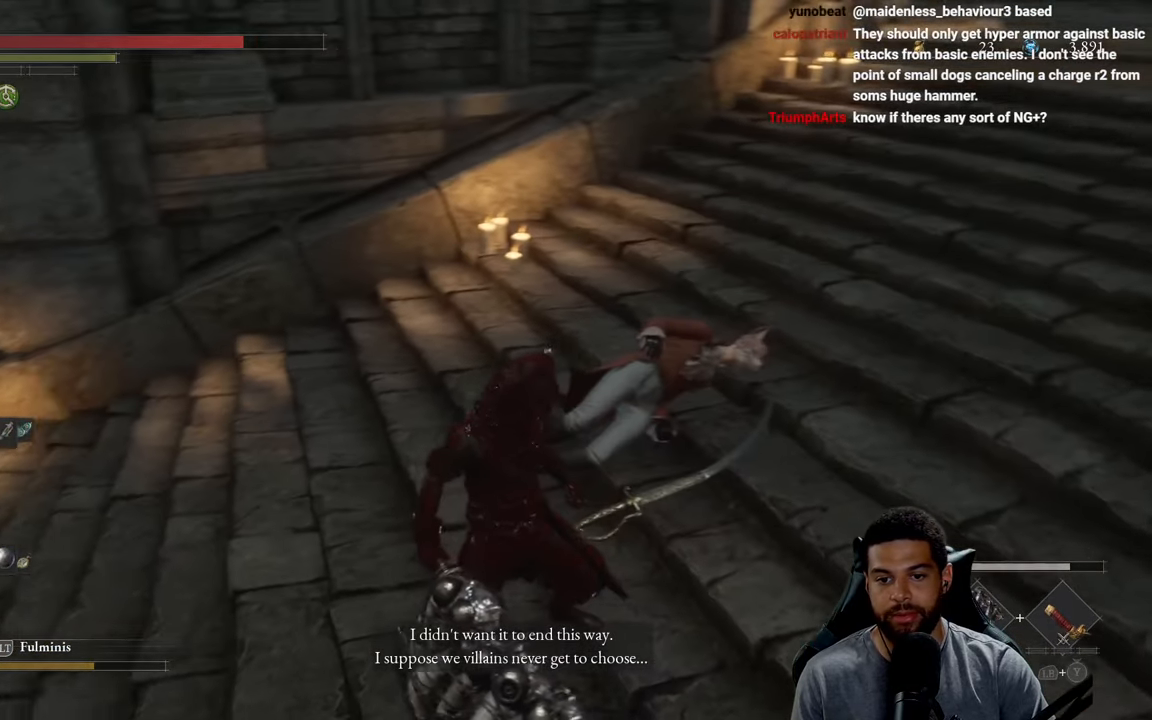
{"buttons": [], "left_stick": "up-right", "right_stick": "center", "events": [[66, "left_stick", "up-right"], [100, "right_stick", "center"]]}
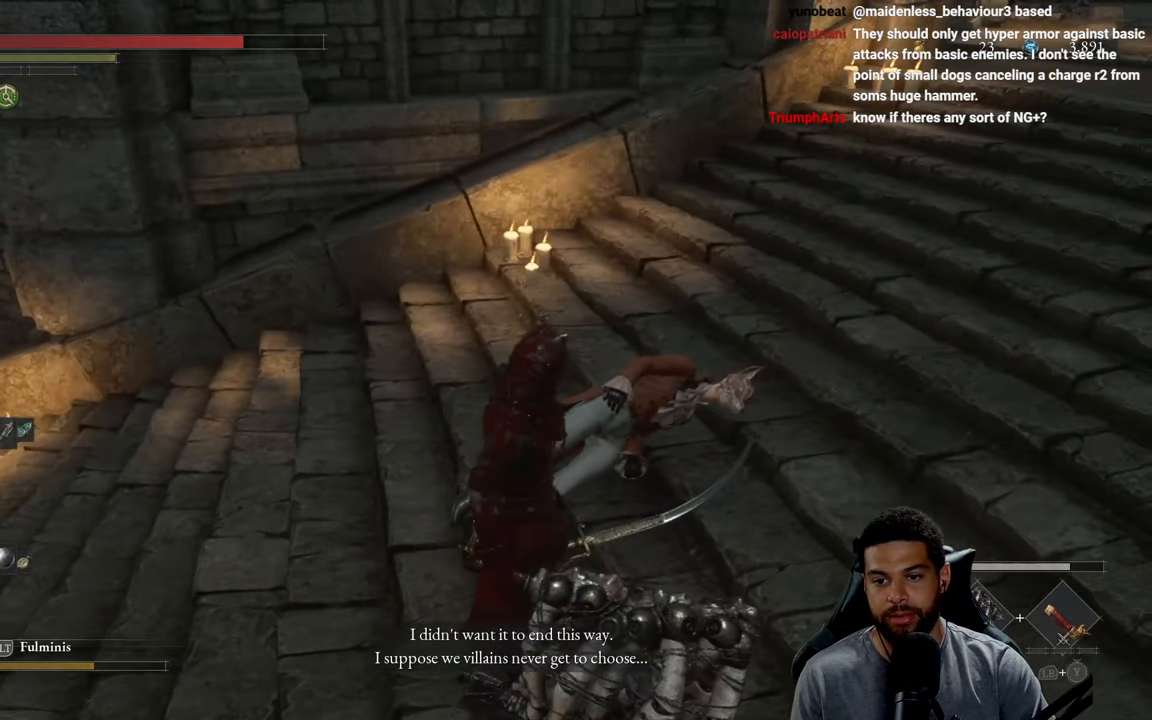
{"buttons": [], "left_stick": "center", "right_stick": "center", "events": [[183, "left_stick", "center"]]}
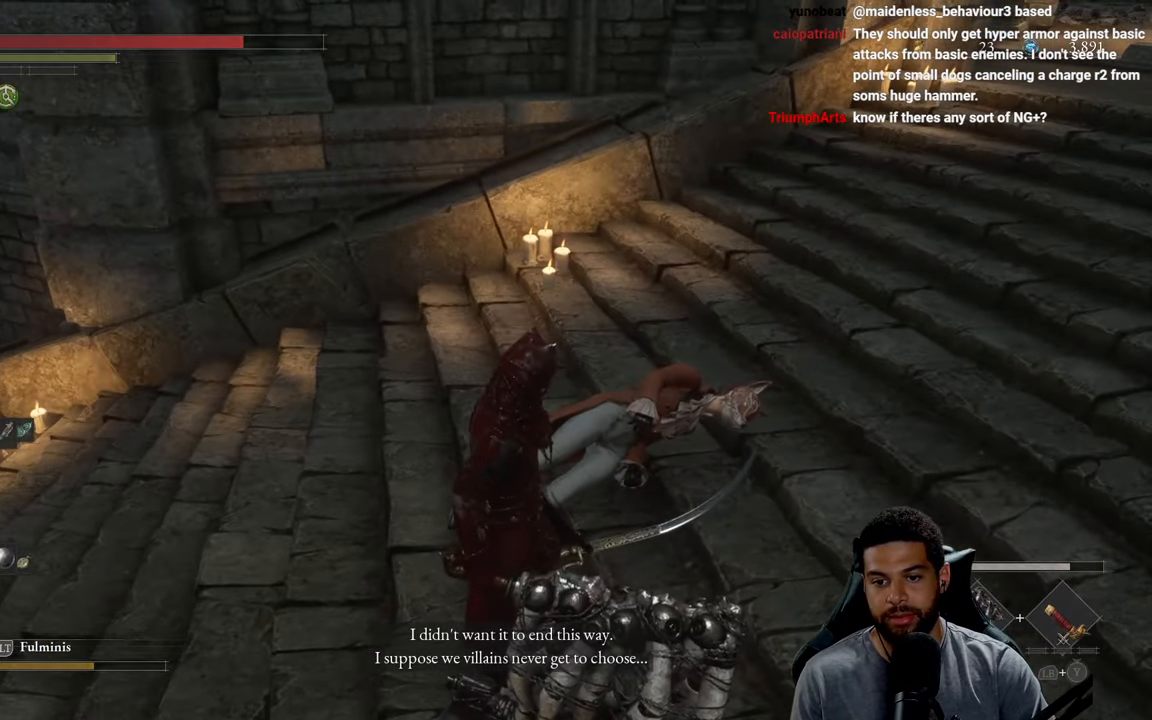
{"buttons": [], "left_stick": "center", "right_stick": "center", "events": []}
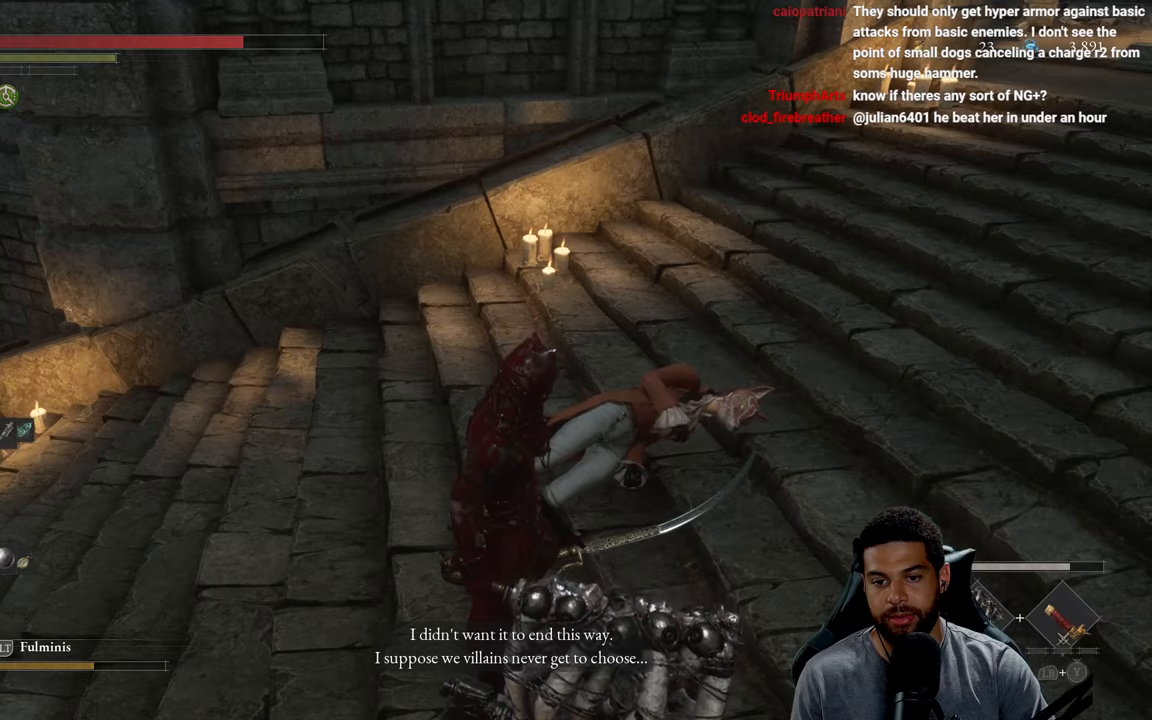
{"buttons": [], "left_stick": "center", "right_stick": "center", "events": []}
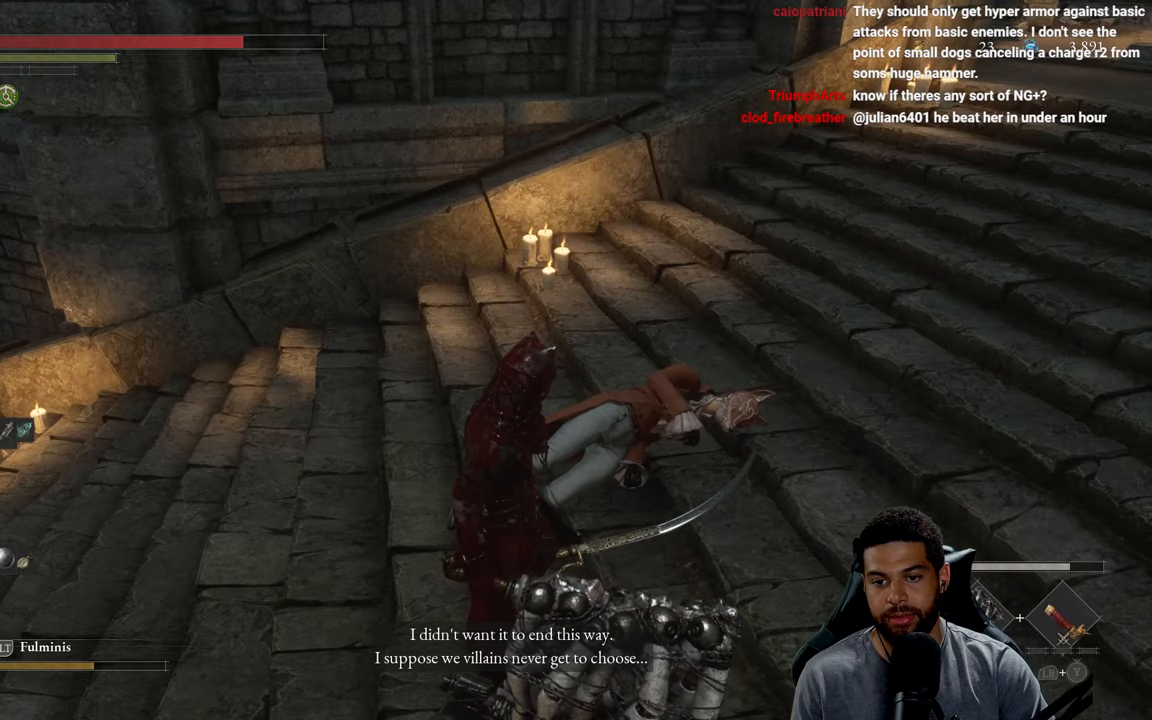
{"buttons": [], "left_stick": "center", "right_stick": "center", "events": []}
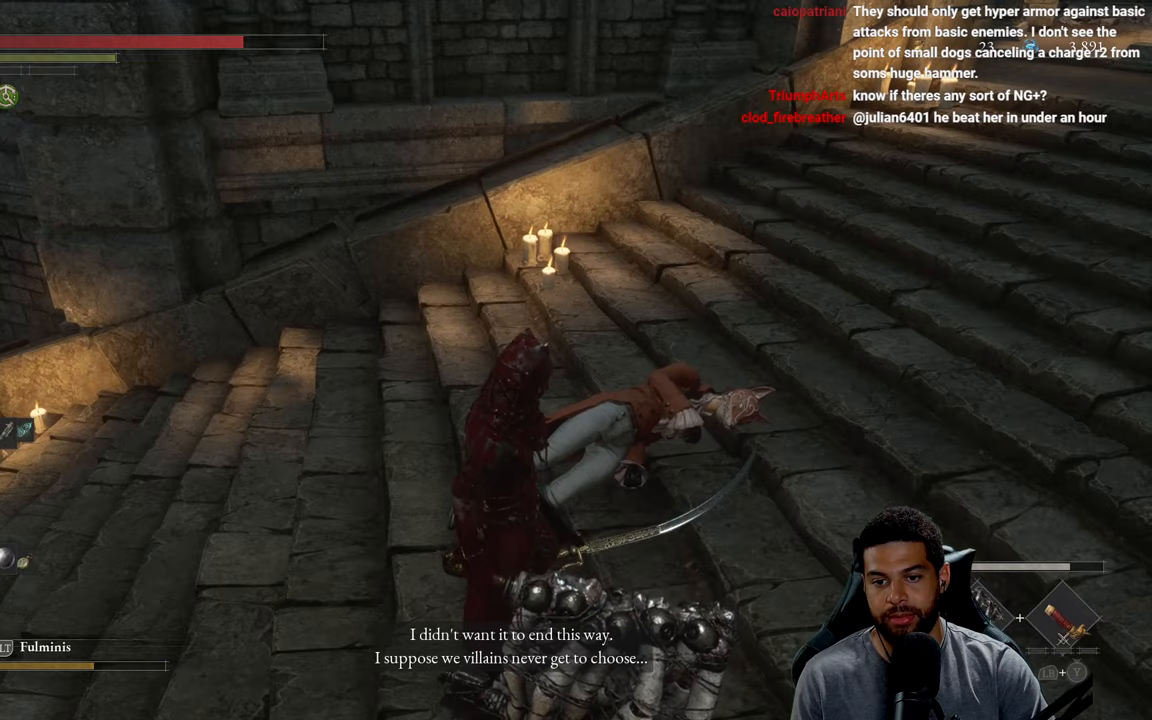
{"buttons": [], "left_stick": "center", "right_stick": "center", "events": []}
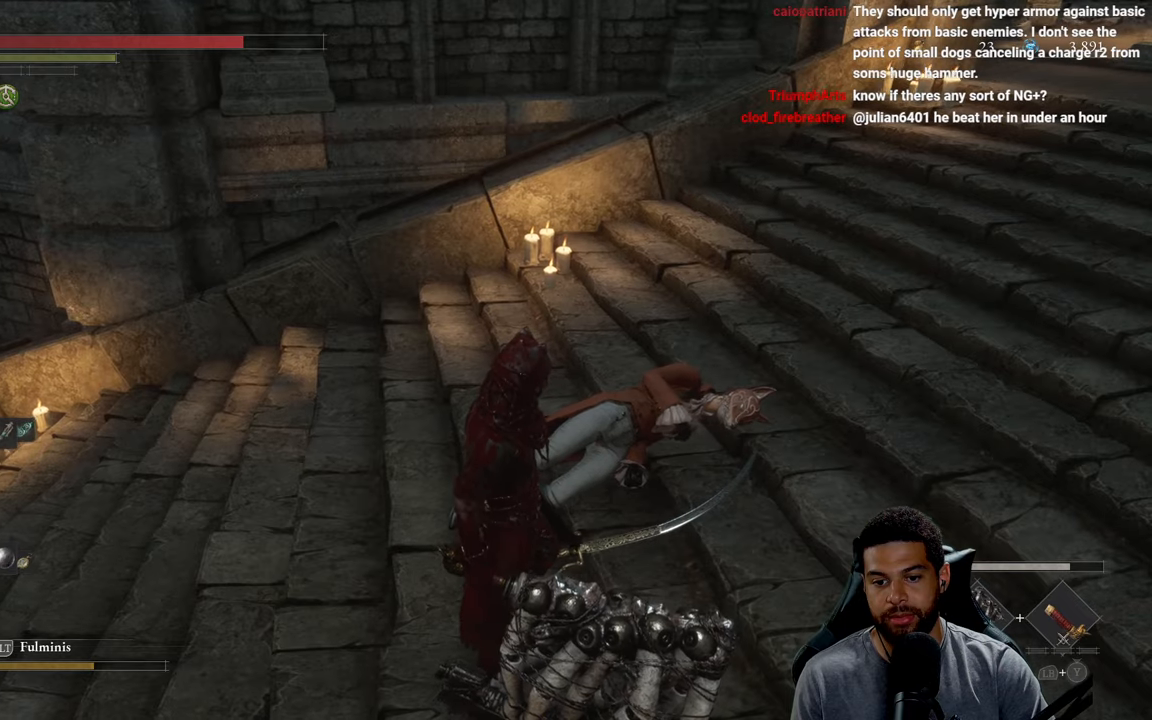
{"buttons": [], "left_stick": "center", "right_stick": "center", "events": [[183, "left_stick", "left"], [333, "right_stick", "down-right"], [467, "left_stick", "center"], [500, "right_stick", "center"]]}
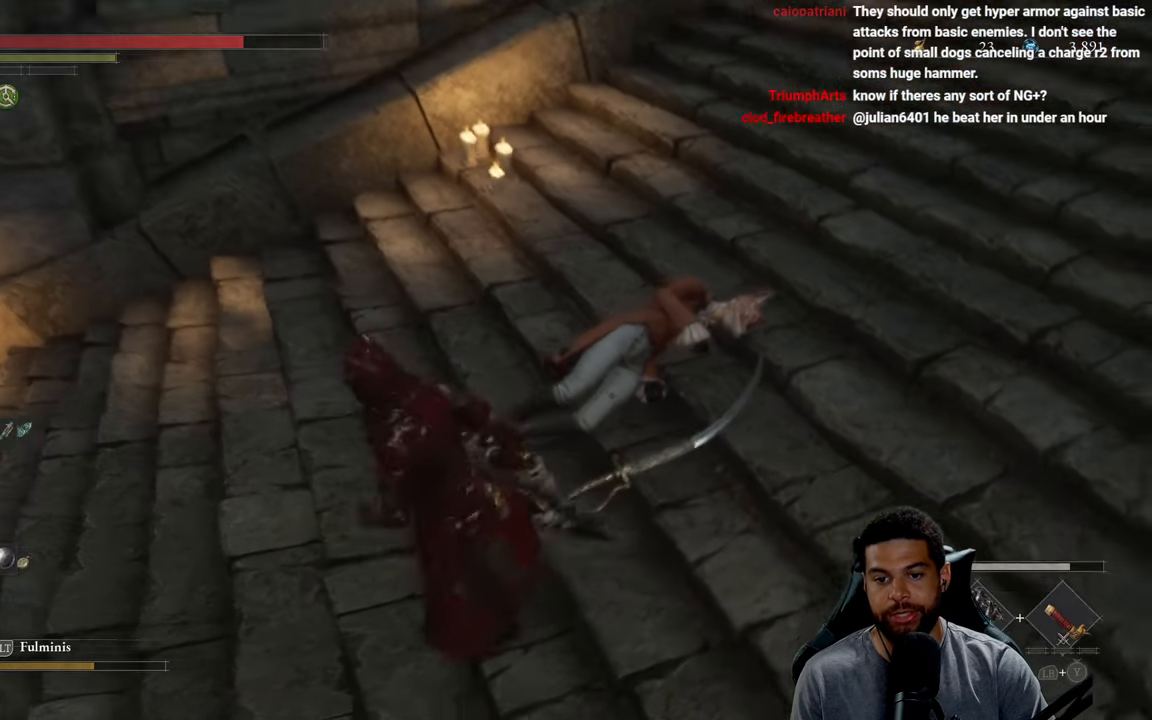
{"buttons": [], "left_stick": "up-left", "right_stick": "down-right", "events": [[117, "left_stick", "up-left"], [217, "right_stick", "up-right"], [233, "left_stick", "up"], [333, "left_stick", "up-right"], [400, "right_stick", "down-right"], [500, "left_stick", "up-left"]]}
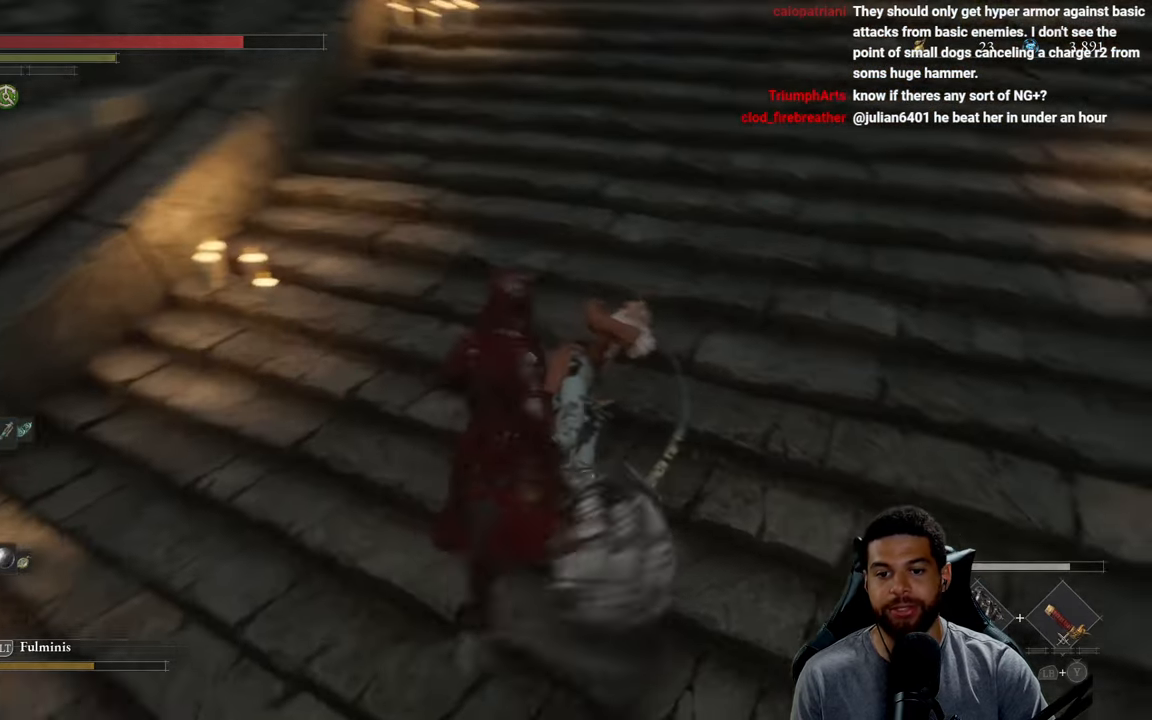
{"buttons": [], "left_stick": "up", "right_stick": "right", "events": [[67, "right_stick", "up-right"], [117, "right_stick", "up-left"], [200, "left_stick", "down-left"], [333, "left_stick", "right"], [400, "right_stick", "down"], [467, "left_stick", "up"], [500, "right_stick", "right"]]}
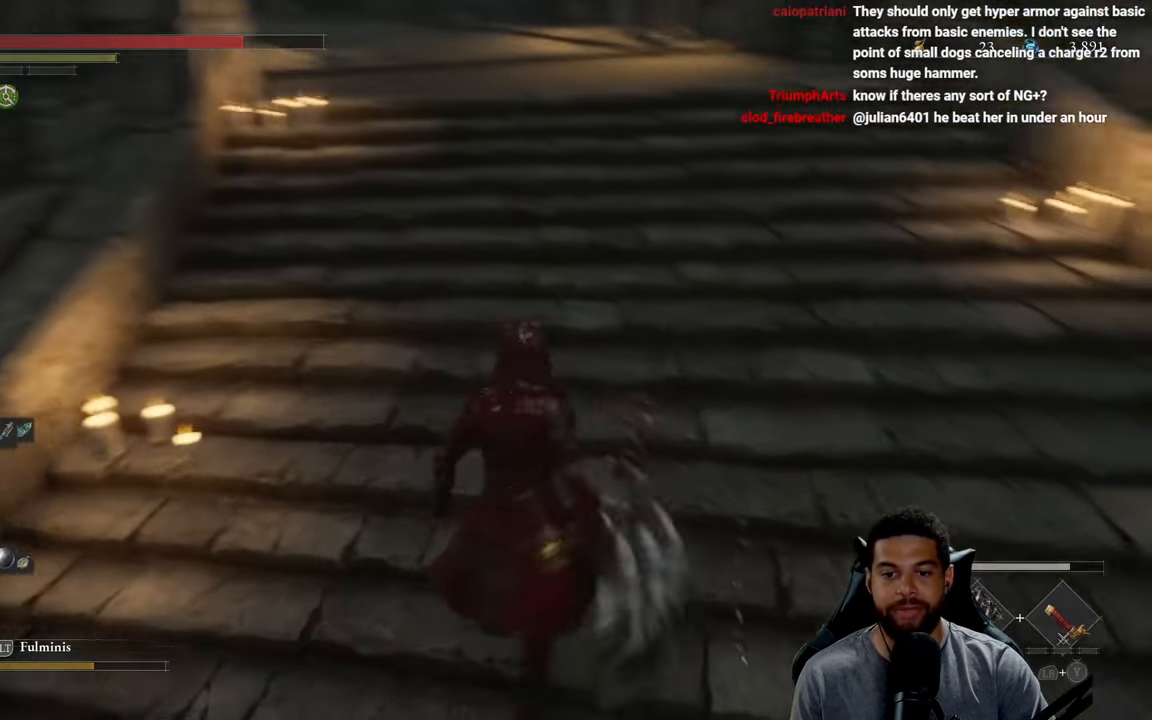
{"buttons": [], "left_stick": "left", "right_stick": "up", "events": [[50, "right_stick", "up"], [67, "left_stick", "left"], [167, "left_stick", "down"], [183, "right_stick", "left"], [250, "left_stick", "right"], [283, "right_stick", "right"], [350, "left_stick", "up"], [350, "right_stick", "center"], [467, "left_stick", "left"], [483, "right_stick", "up"]]}
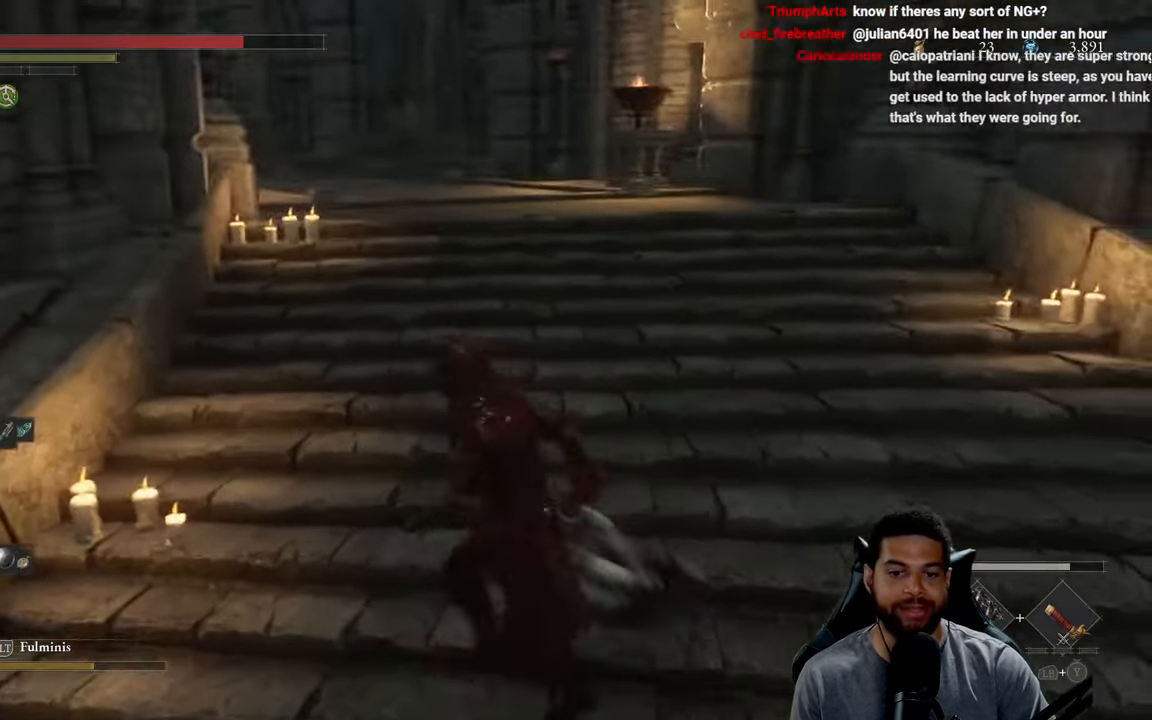
{"buttons": [], "left_stick": "up", "right_stick": "center", "events": [[33, "left_stick", "down"], [117, "right_stick", "left"], [150, "left_stick", "up-right"], [217, "right_stick", "down"], [267, "right_stick", "right"], [283, "left_stick", "up-left"], [333, "left_stick", "left"], [367, "right_stick", "up-left"], [467, "left_stick", "up"], [467, "right_stick", "center"]]}
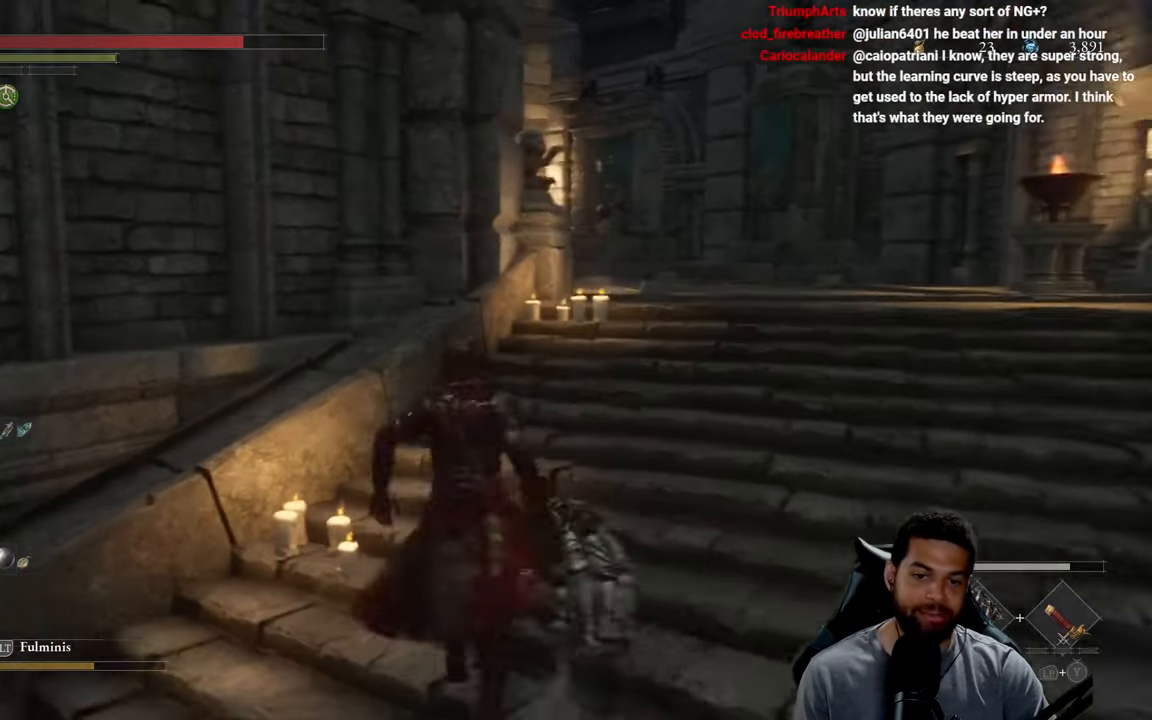
{"buttons": [], "left_stick": "up-right", "right_stick": "left", "events": [[133, "left_stick", "right"], [217, "left_stick", "down"], [217, "right_stick", "right"], [317, "left_stick", "left"], [333, "right_stick", "center"], [400, "left_stick", "up"], [450, "right_stick", "left"], [483, "left_stick", "up-right"]]}